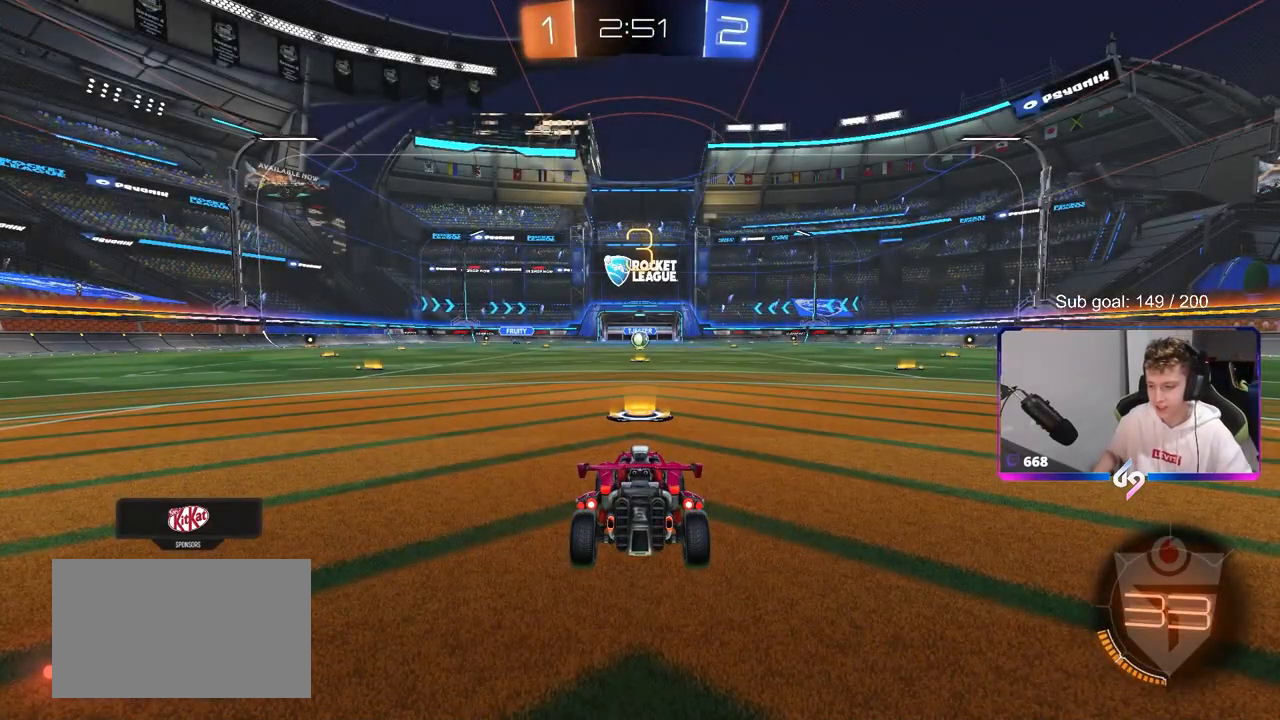
Gameplay with keyboard and mouse; each line is a JSON object with the keys and mouse buttons held at the frame after it. "events" lists presses ("down") and releases ("up") of "1", "2", "3", "4", "5", "a", "alt", "c", "caps_lock", "ctrl", "d", "e", "f", "g", "q", "r", "s", "shift", "space", "t", "tab", "v", "w", "x", "z", "mouse_left", "mouse_wheel" and "mouse_right" between this image and that frame as [ms after this image, input, new state], when the widget could be followed in between. "mouse_left", "mouse_wheel", "mouse_right" = the "left", "wheel", "right" buttons of the "mouse" list. No other keys are recorded. "wheel" means that the mouse wheel is clicked or scrolled. "mouse_move" is the direction in which the mouse moves at that frame (one of eight, or "still"), when it could be read.
{"keys": [], "mouse": [], "mouse_move": "right", "events": [[283, "mouse_wheel", "down"], [333, "mouse_wheel", "up"]]}
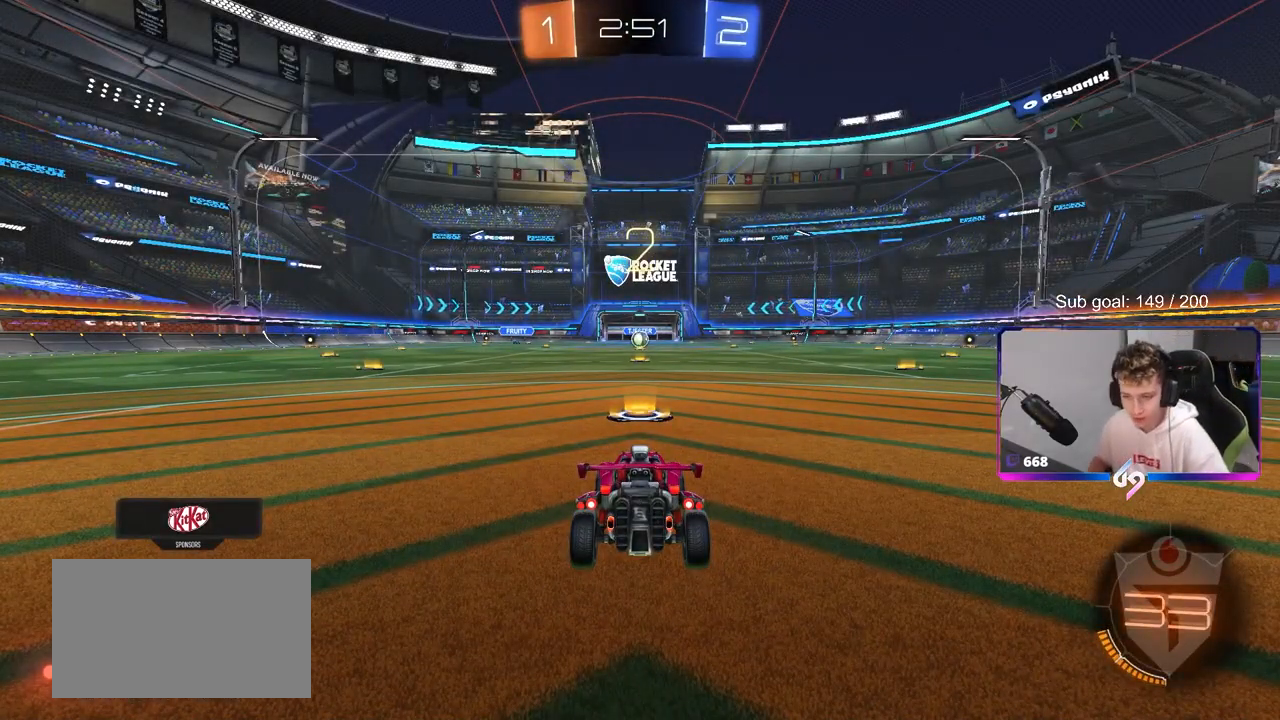
{"keys": [], "mouse": ["wheel"], "mouse_move": "down", "events": [[17, "mouse_wheel", "down"], [250, "mouse_wheel", "up"], [483, "mouse_wheel", "down"]]}
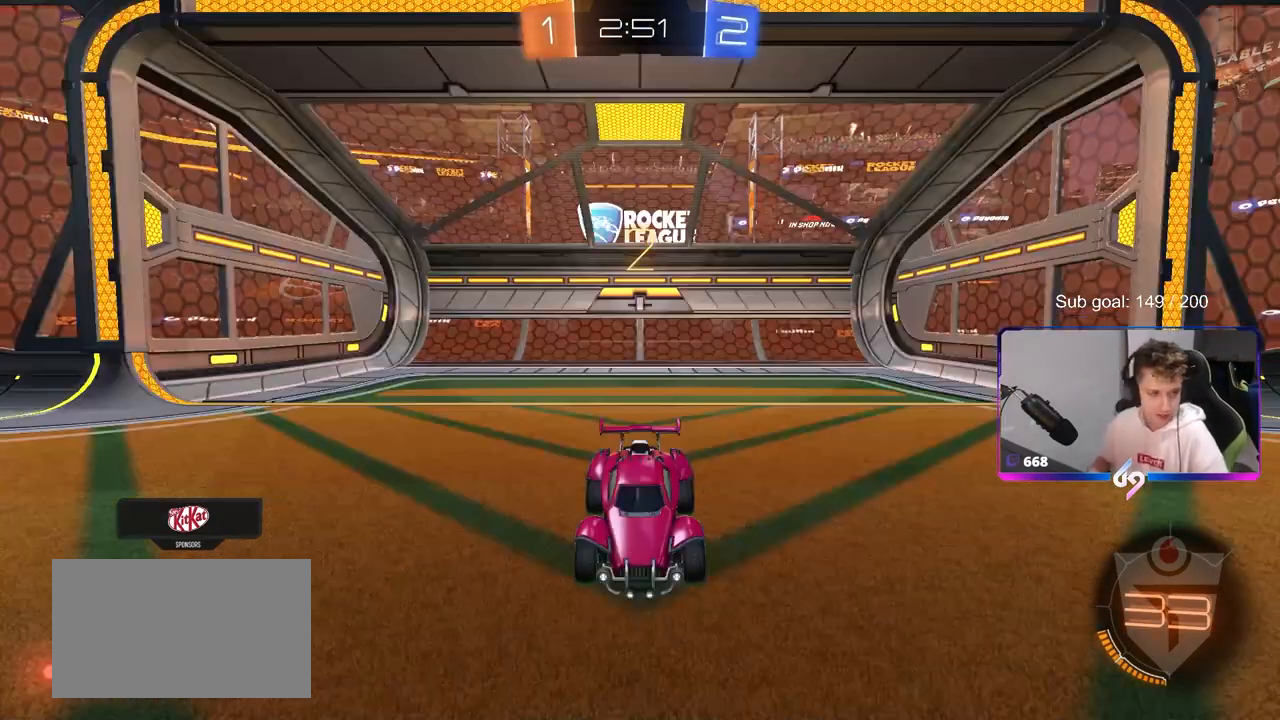
{"keys": ["tab", "w"], "mouse": [], "mouse_move": "down-right", "events": [[117, "tab", "down"], [167, "mouse_wheel", "up"], [267, "mouse_wheel", "down"], [317, "mouse_wheel", "up"], [317, "w", "down"]]}
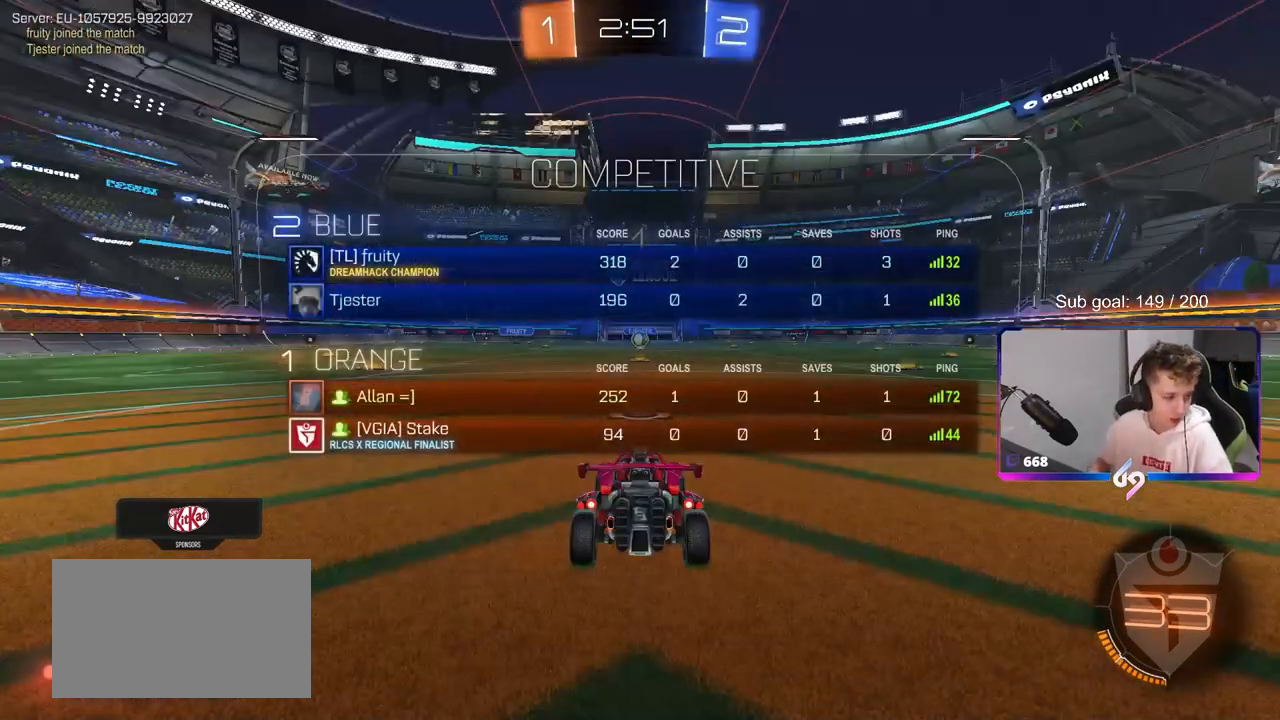
{"keys": ["w"], "mouse": ["left"], "mouse_move": "right", "events": [[233, "tab", "up"], [367, "mouse_left", "down"]]}
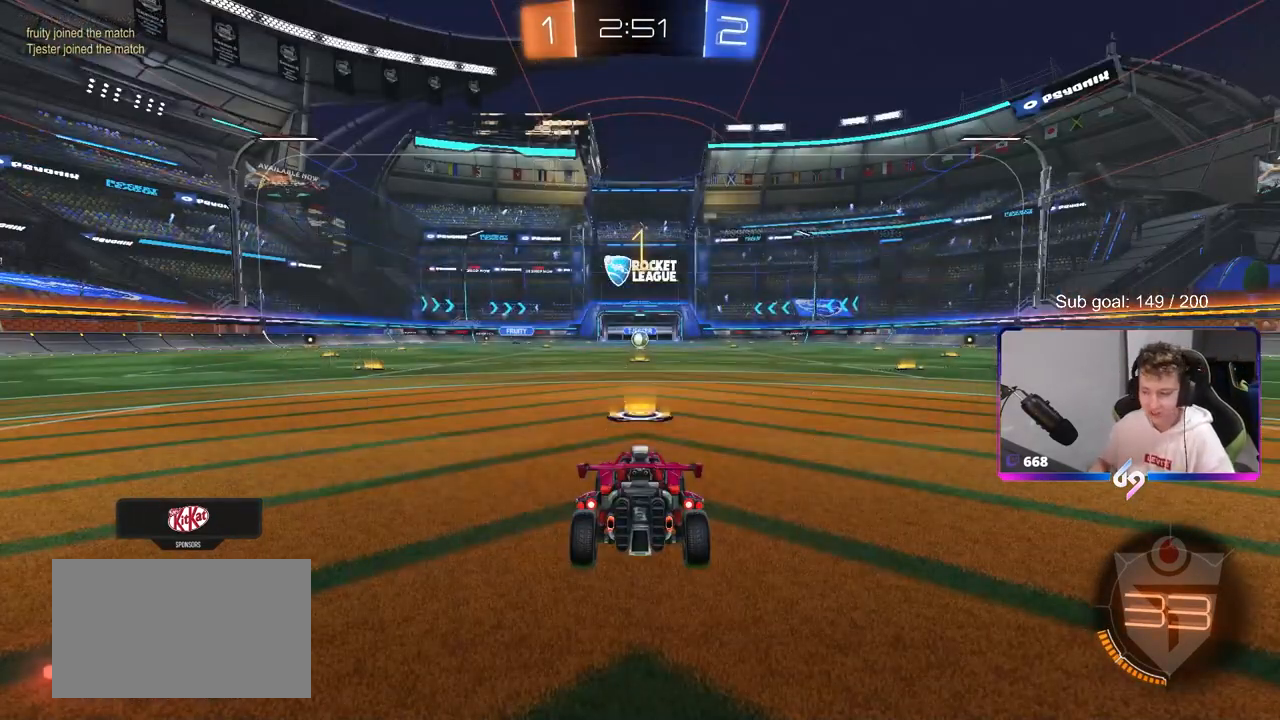
{"keys": ["tab", "w"], "mouse": ["left"], "mouse_move": "still", "events": [[50, "tab", "down"]]}
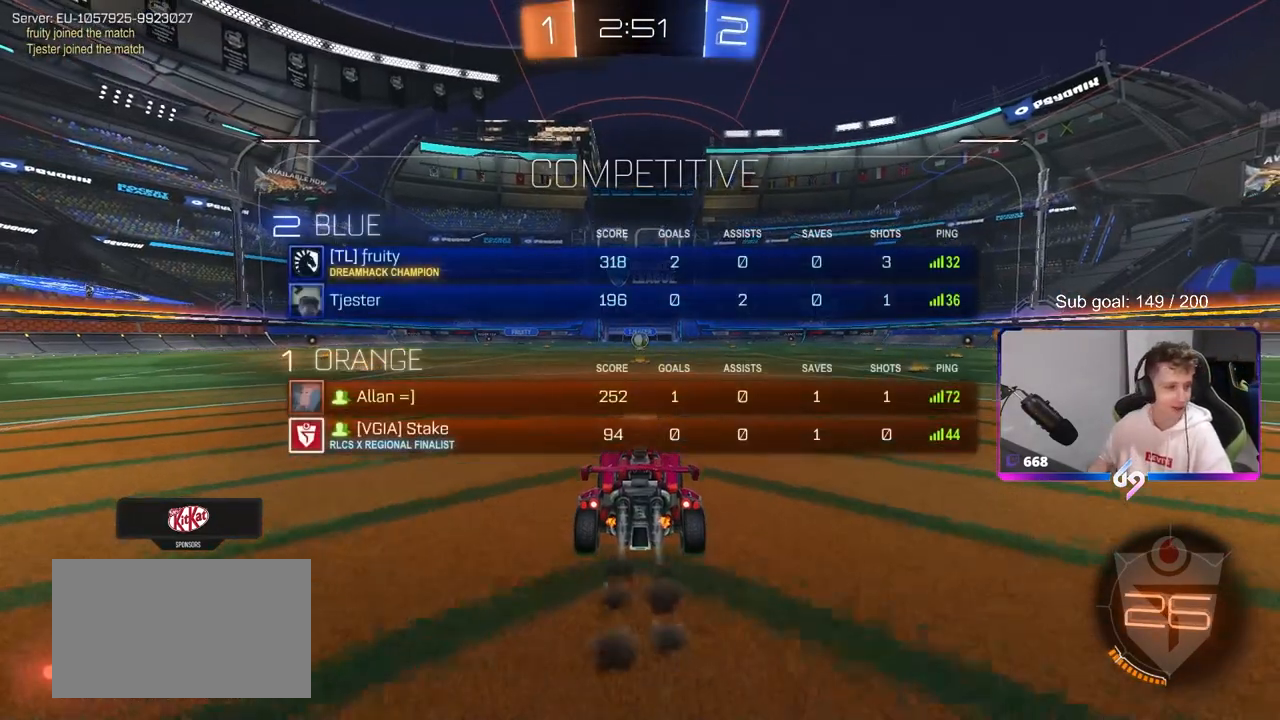
{"keys": ["space", "tab", "w"], "mouse": [], "mouse_move": "up", "events": [[67, "mouse_right", "down"], [67, "space", "down"], [167, "mouse_right", "up"], [217, "mouse_right", "down"], [267, "space", "up"], [317, "mouse_left", "up"], [367, "mouse_right", "up"], [450, "space", "down"]]}
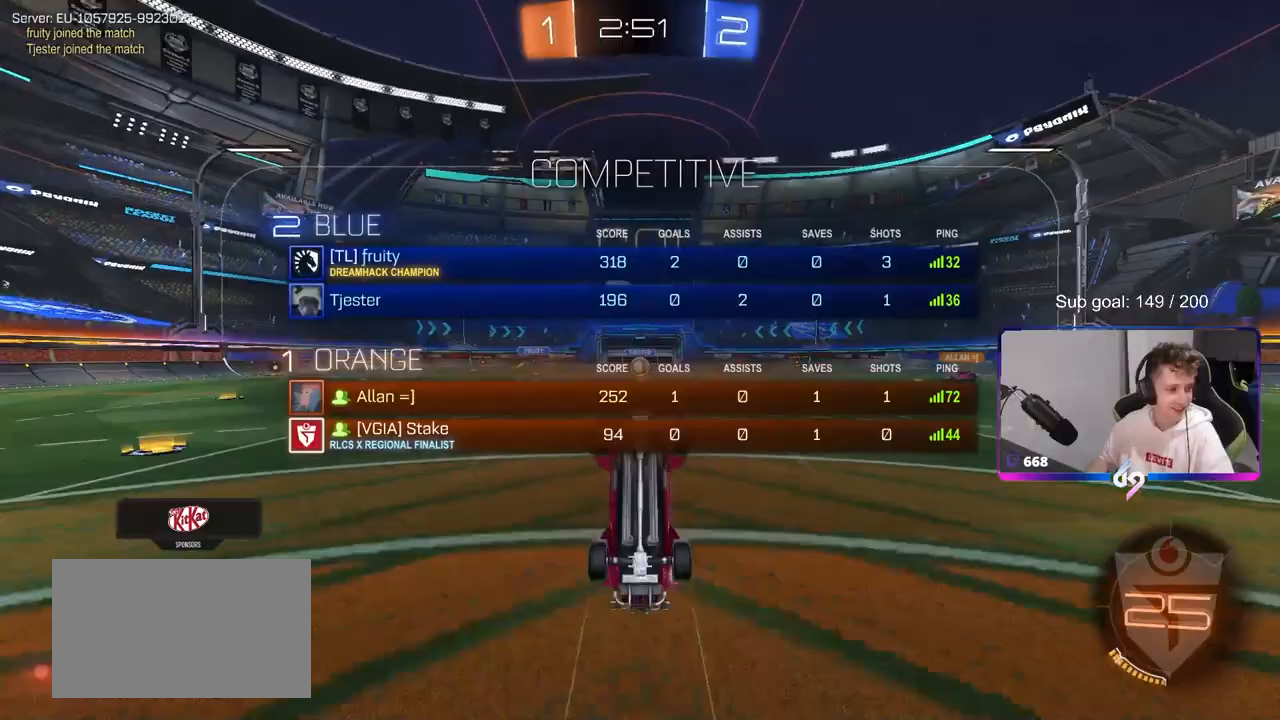
{"keys": [], "mouse": [], "mouse_move": "down", "events": [[50, "space", "up"], [133, "tab", "up"], [183, "w", "up"]]}
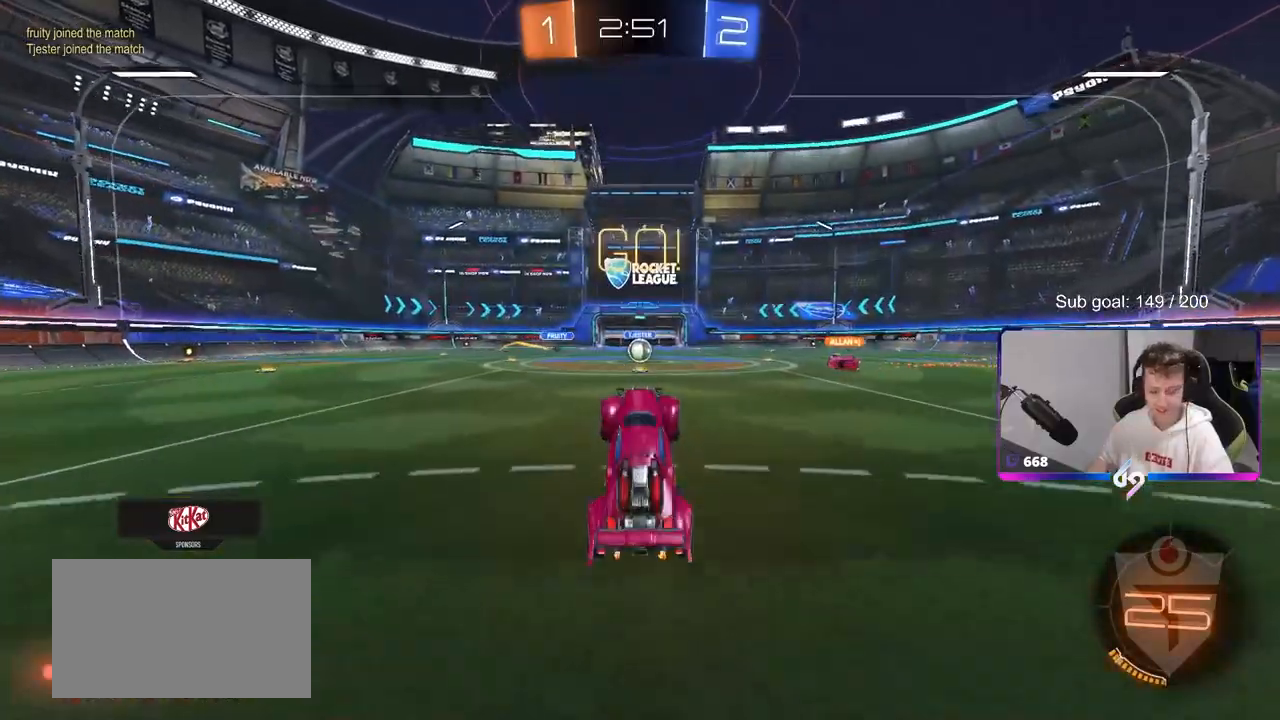
{"keys": ["space", "w"], "mouse": [], "mouse_move": "still", "events": [[333, "w", "down"], [483, "space", "down"]]}
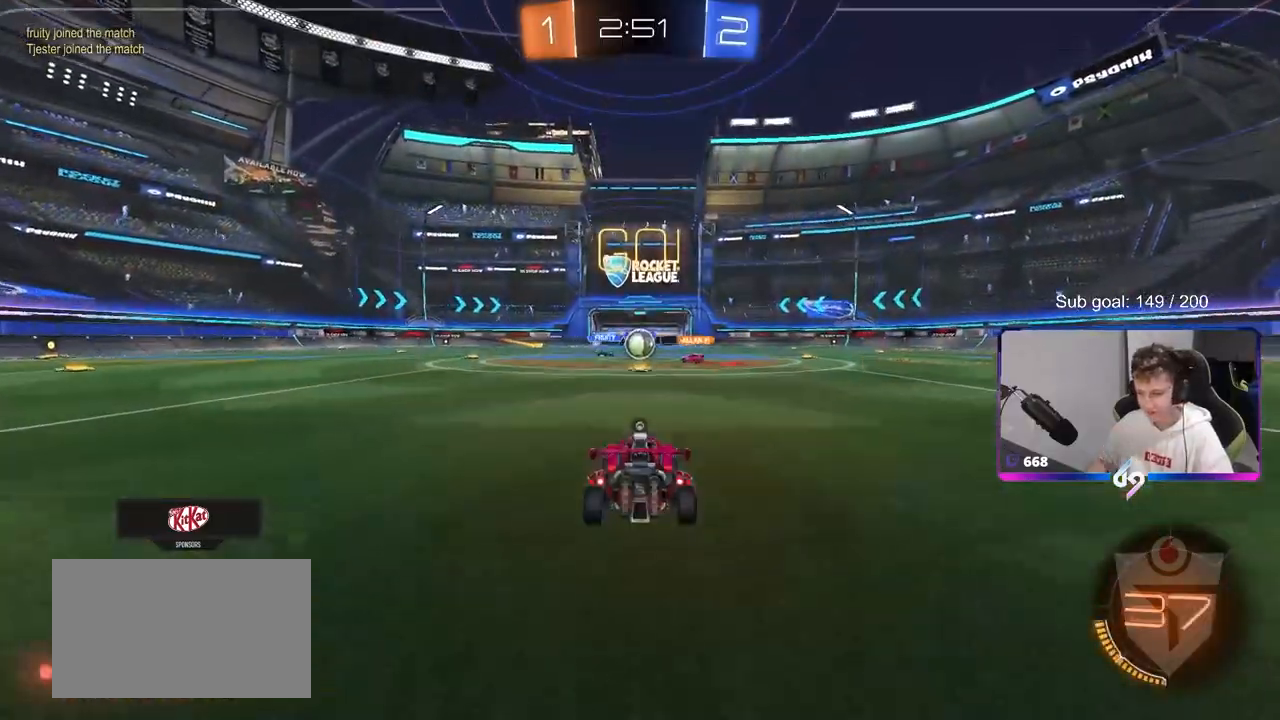
{"keys": ["d", "shift", "w"], "mouse": [], "mouse_move": "still", "events": [[117, "space", "up"], [267, "d", "down"], [450, "shift", "down"]]}
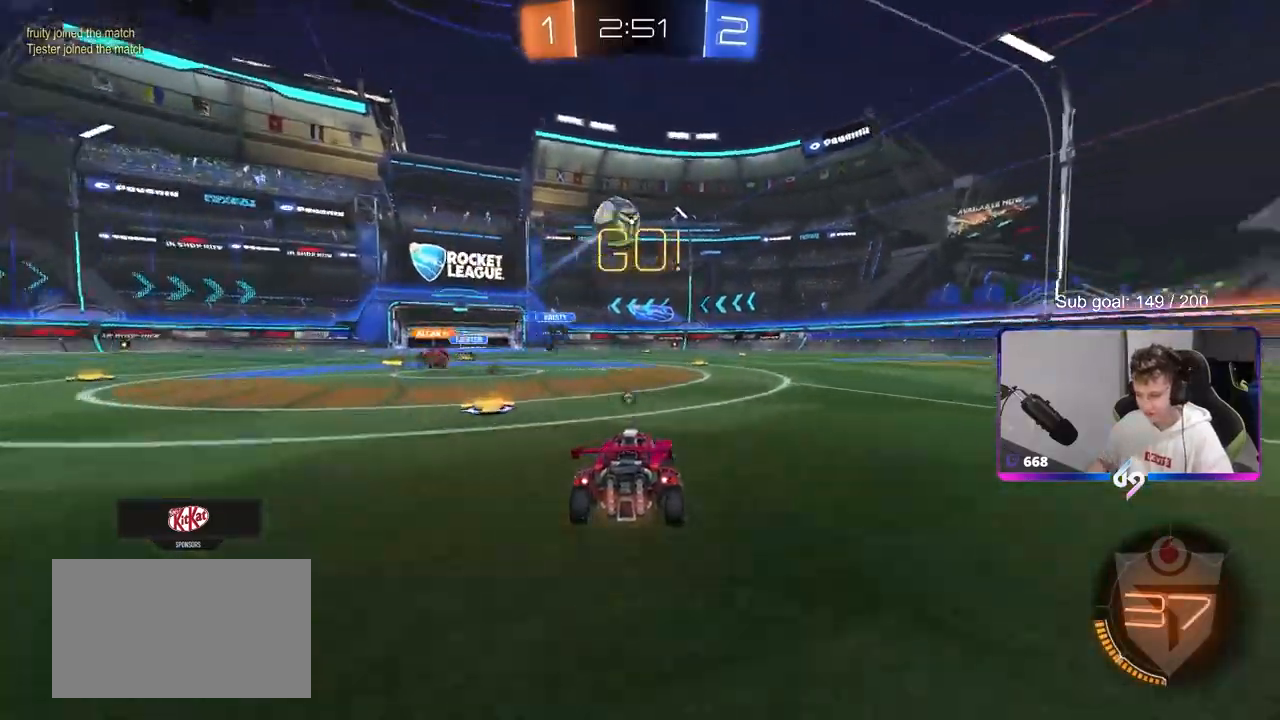
{"keys": ["d", "w"], "mouse": ["left"], "mouse_move": "right", "events": [[33, "shift", "up"], [133, "mouse_left", "down"], [267, "space", "down"], [467, "space", "up"]]}
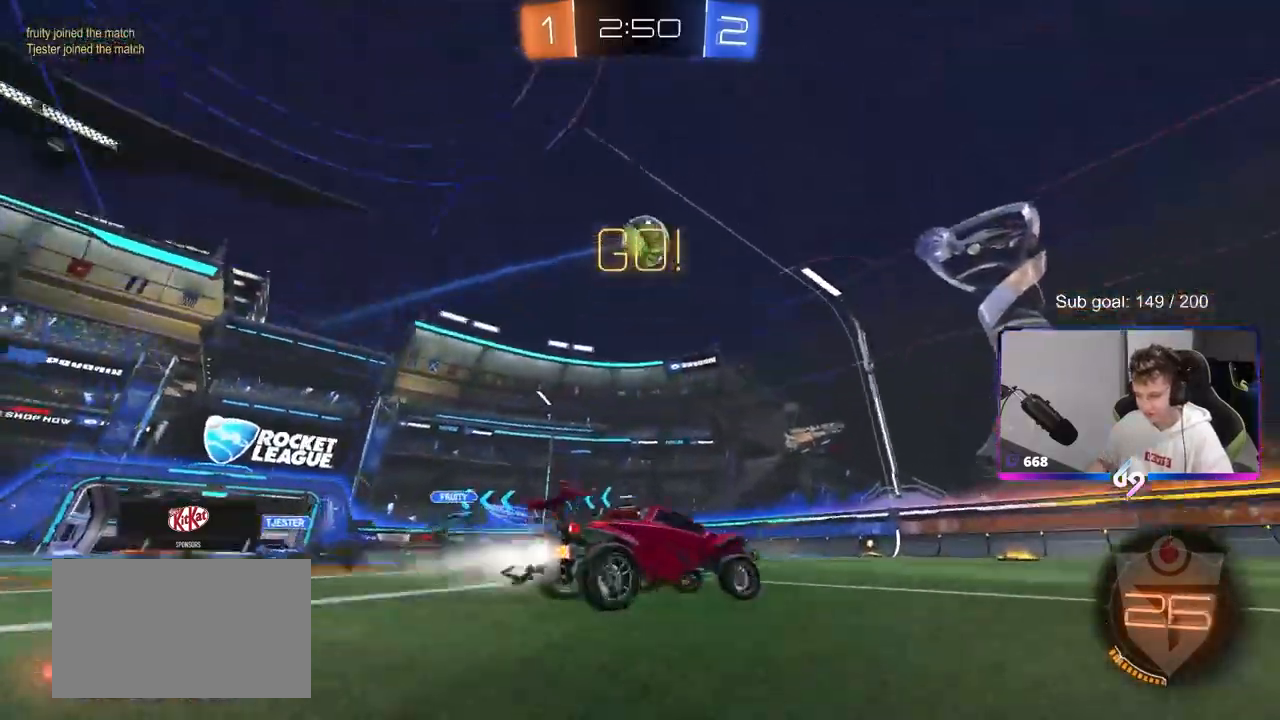
{"keys": ["d", "s", "shift", "space"], "mouse": ["left", "right"], "mouse_move": "down-left", "events": [[250, "mouse_right", "down"], [300, "shift", "down"], [350, "mouse_right", "up"], [350, "space", "down"], [383, "mouse_right", "down"], [433, "s", "down"], [433, "w", "up"]]}
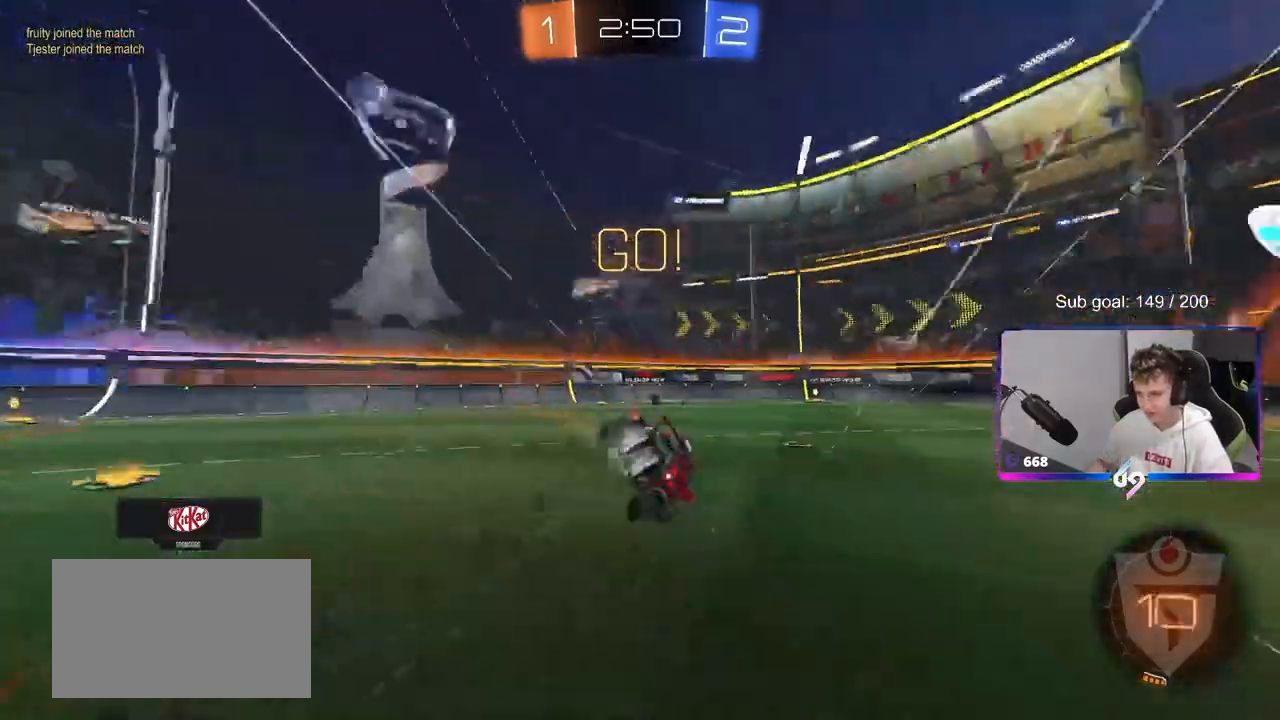
{"keys": ["d", "s", "shift"], "mouse": [], "mouse_move": "still", "events": [[33, "space", "up"], [83, "mouse_right", "up"], [167, "mouse_left", "up"], [217, "s", "up"], [350, "s", "down"]]}
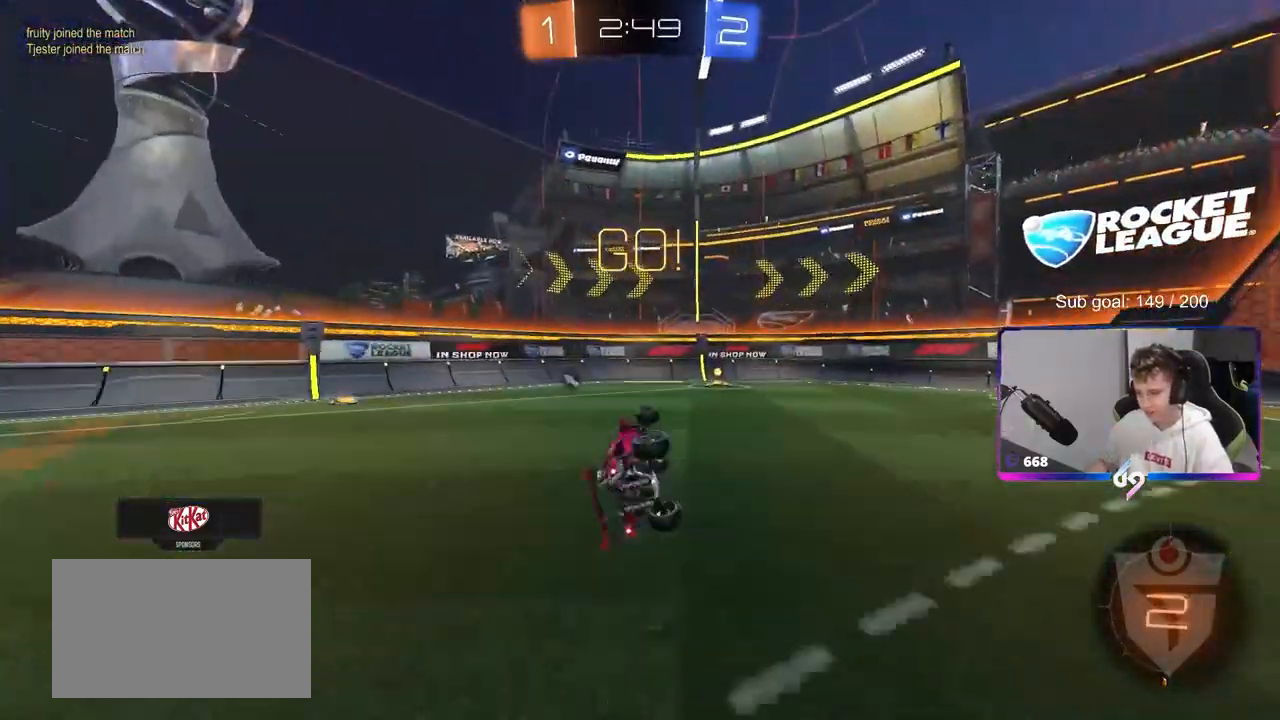
{"keys": ["d", "w"], "mouse": [], "mouse_move": "still", "events": [[50, "s", "up"], [100, "mouse_left", "down"], [150, "d", "up"], [150, "shift", "up"], [183, "space", "down"], [233, "mouse_left", "up"], [283, "d", "down"], [333, "w", "down"], [367, "space", "up"]]}
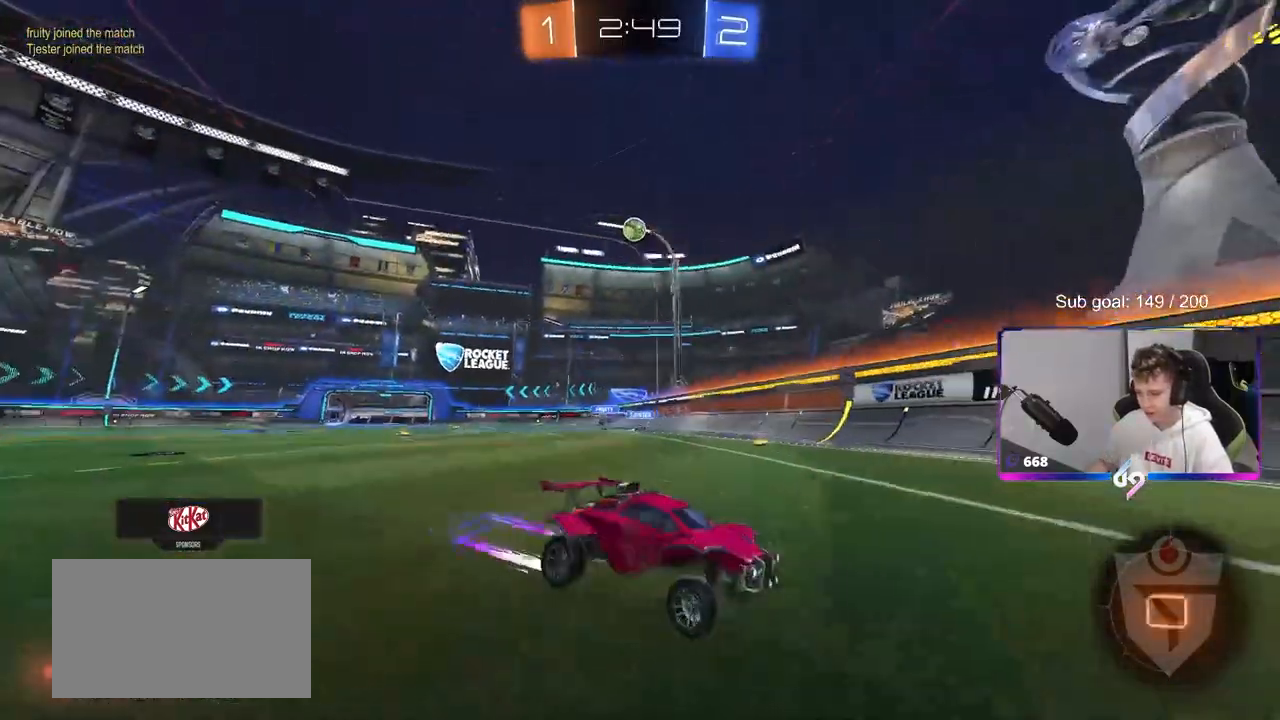
{"keys": ["d", "w"], "mouse": [], "mouse_move": "still", "events": [[50, "shift", "down"], [250, "shift", "up"]]}
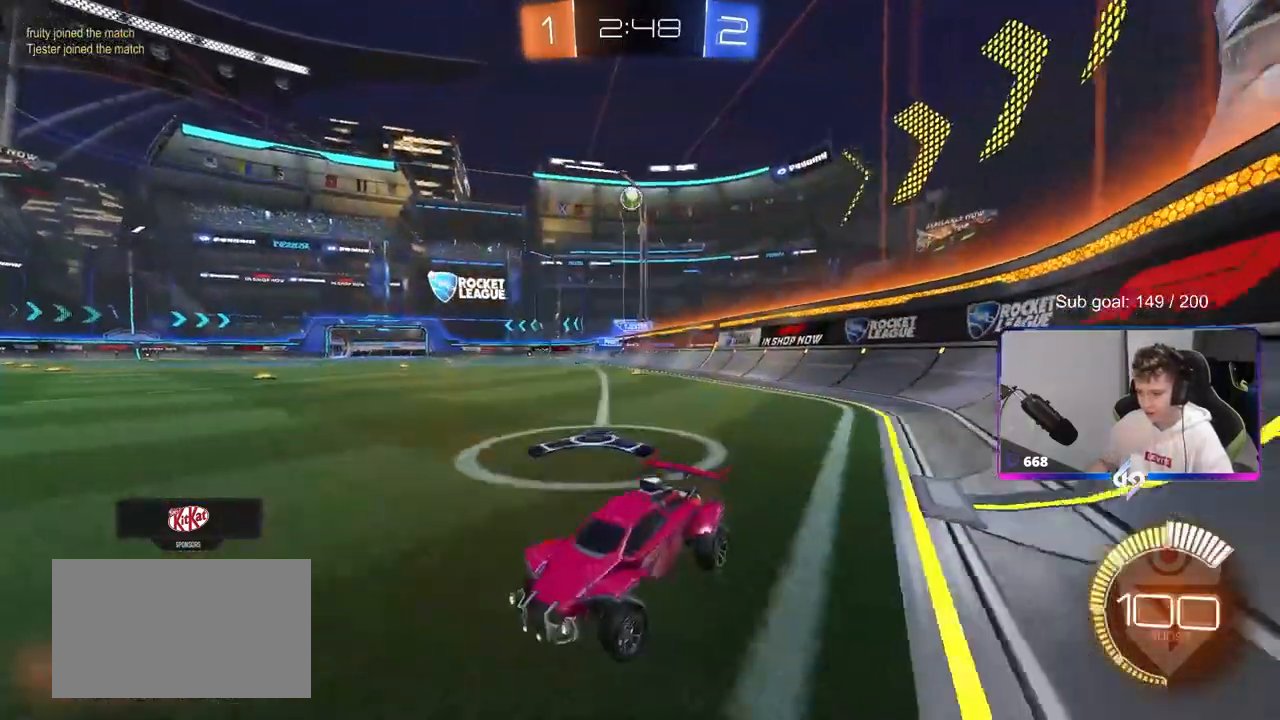
{"keys": ["w"], "mouse": [], "mouse_move": "still", "events": [[33, "d", "up"], [67, "d", "down"], [317, "d", "up"]]}
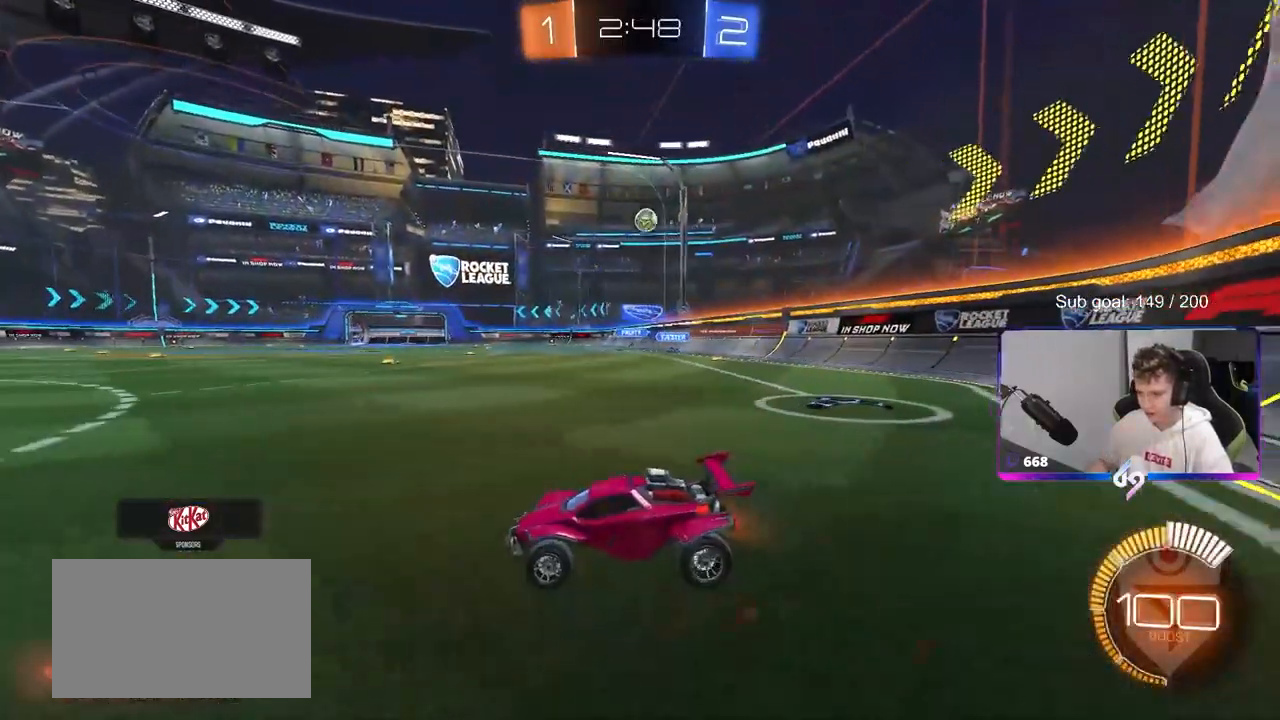
{"keys": ["d"], "mouse": [], "mouse_move": "still", "events": [[50, "d", "down"], [133, "d", "up"], [267, "w", "up"], [467, "d", "down"]]}
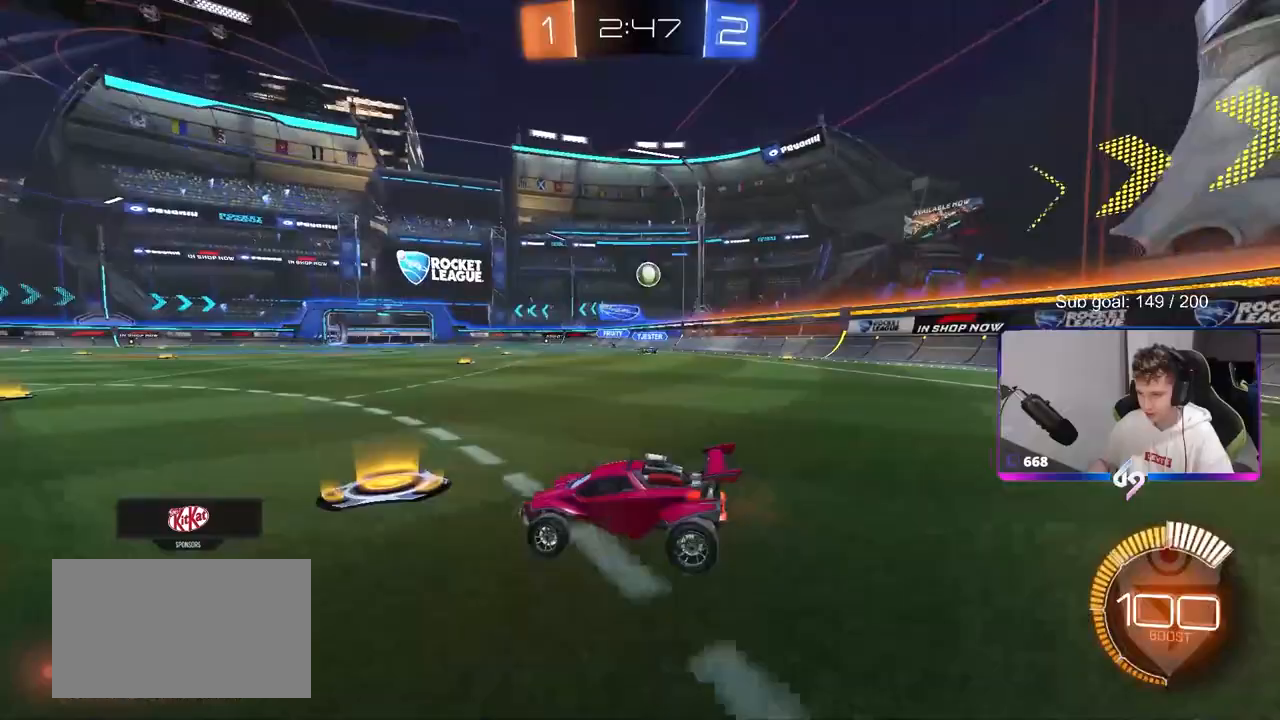
{"keys": ["d", "w"], "mouse": ["left"], "mouse_move": "still", "events": [[200, "w", "down"], [483, "mouse_left", "down"]]}
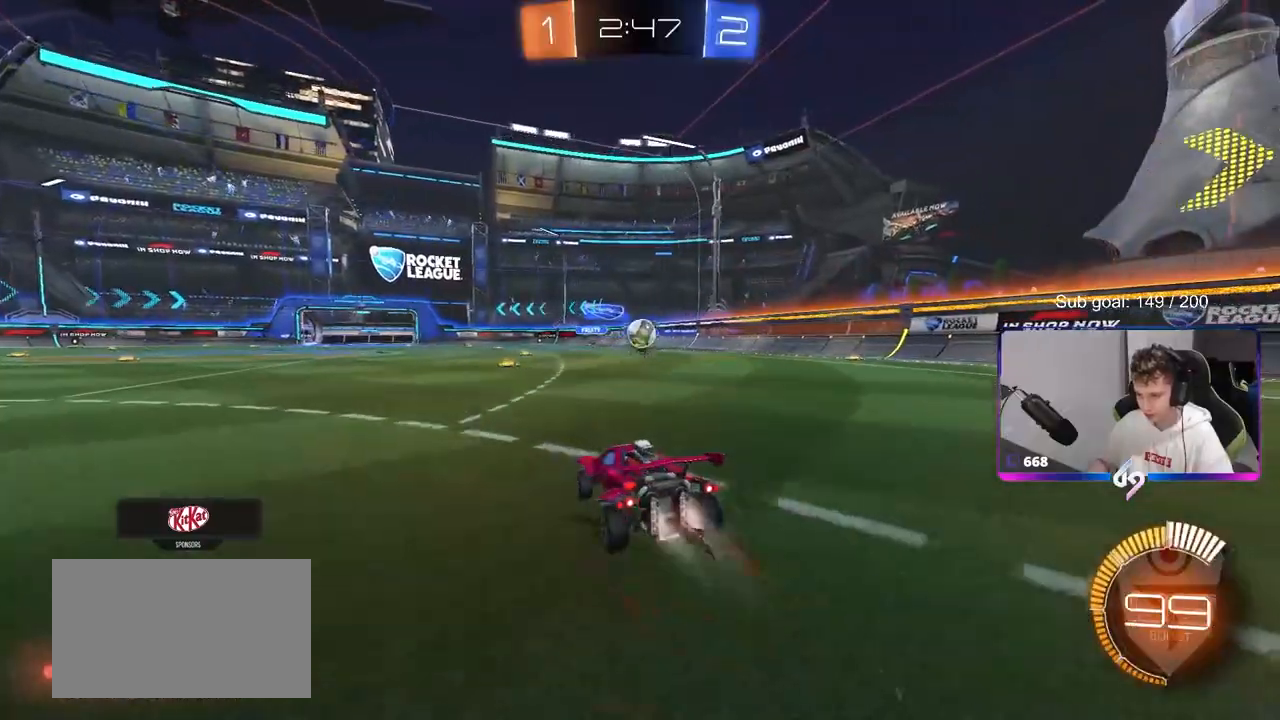
{"keys": ["a", "s", "shift"], "mouse": ["right"], "mouse_move": "down", "events": [[67, "d", "up"], [67, "w", "up"], [117, "a", "down"], [117, "mouse_left", "up"], [217, "s", "down"], [400, "mouse_right", "down"], [450, "shift", "down"]]}
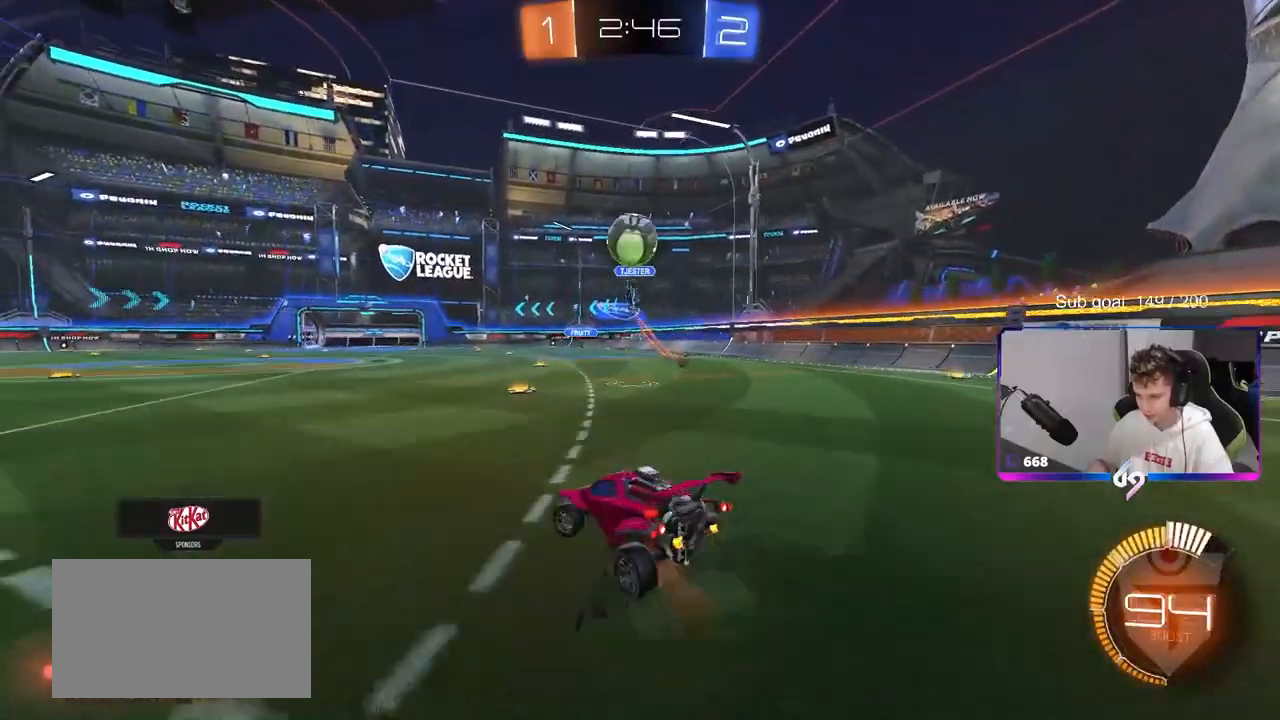
{"keys": ["d"], "mouse": ["left"], "mouse_move": "still", "events": [[83, "shift", "up"], [133, "a", "up"], [133, "mouse_left", "down"], [133, "mouse_right", "up"], [133, "s", "up"], [183, "mouse_right", "down"], [233, "d", "down"], [233, "s", "down"], [417, "mouse_right", "up"], [417, "s", "up"]]}
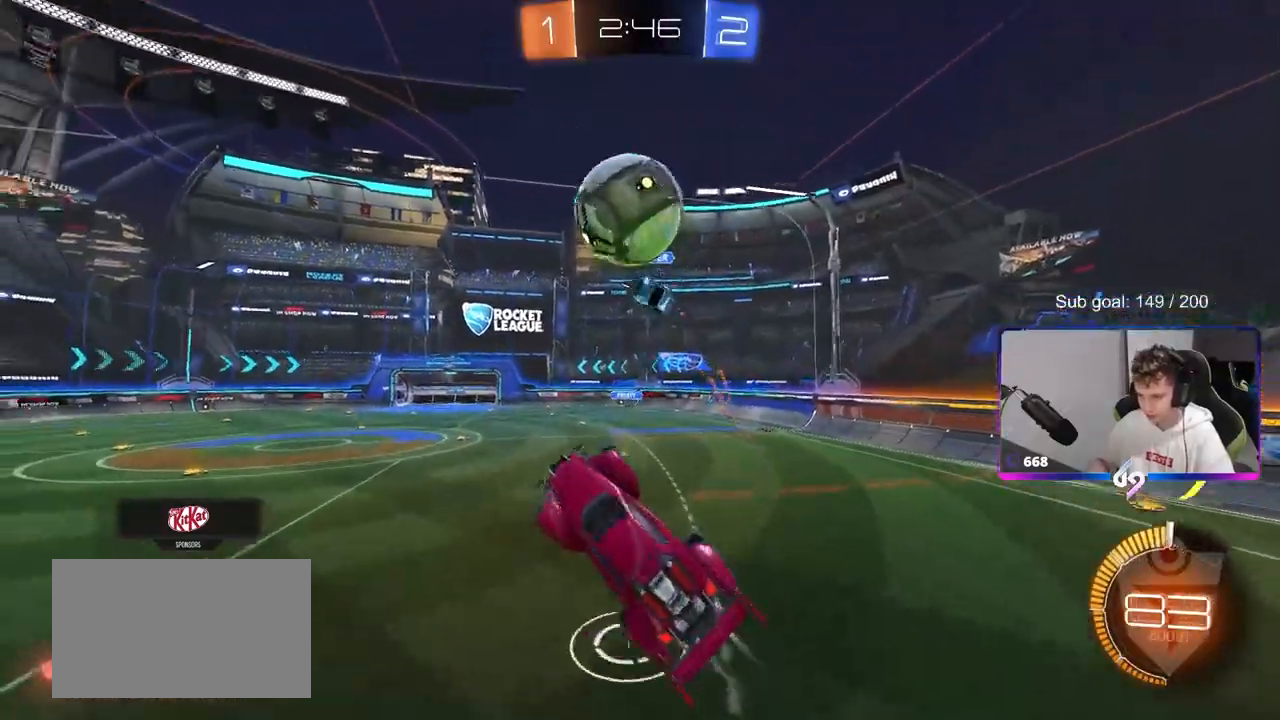
{"keys": [], "mouse": ["left"], "mouse_move": "still", "events": [[17, "d", "up"], [50, "w", "down"], [117, "a", "down"], [283, "a", "up"], [283, "d", "down"], [433, "d", "up"], [433, "w", "up"]]}
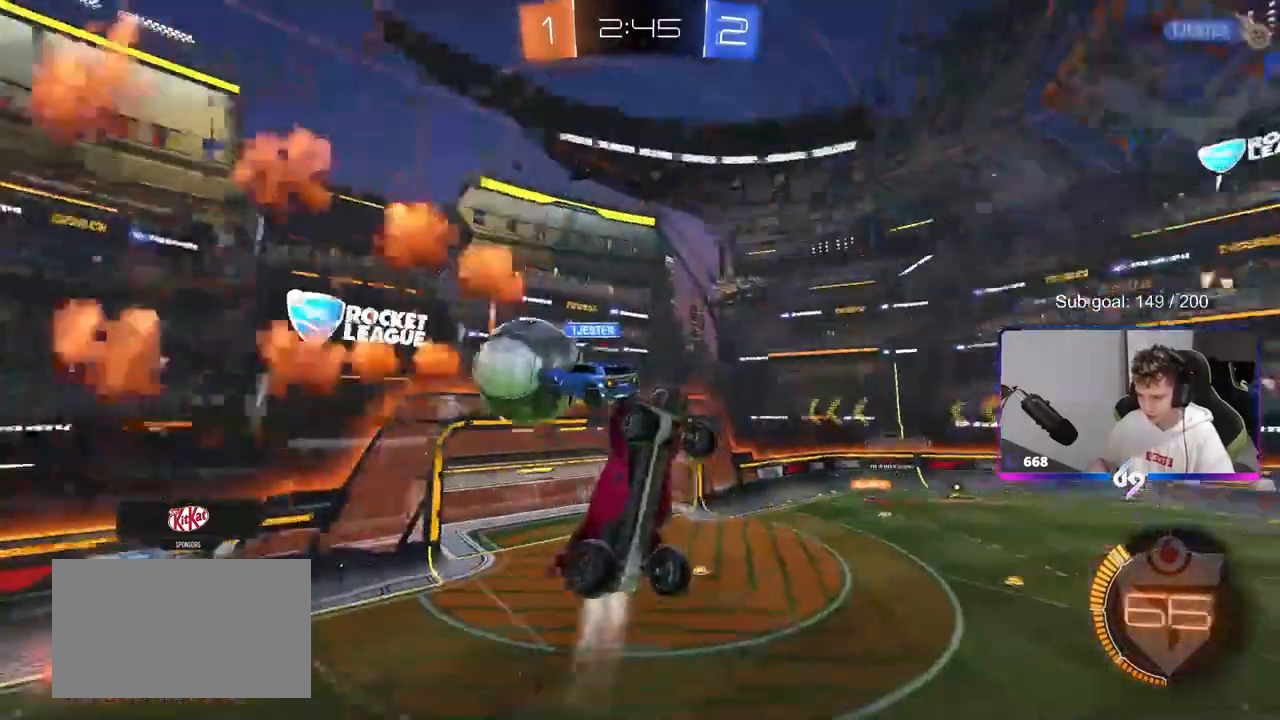
{"keys": ["a", "s", "shift"], "mouse": [], "mouse_move": "still", "events": [[33, "a", "down"], [33, "s", "down"], [83, "mouse_left", "up"], [167, "d", "down"], [317, "shift", "down"], [400, "d", "up"]]}
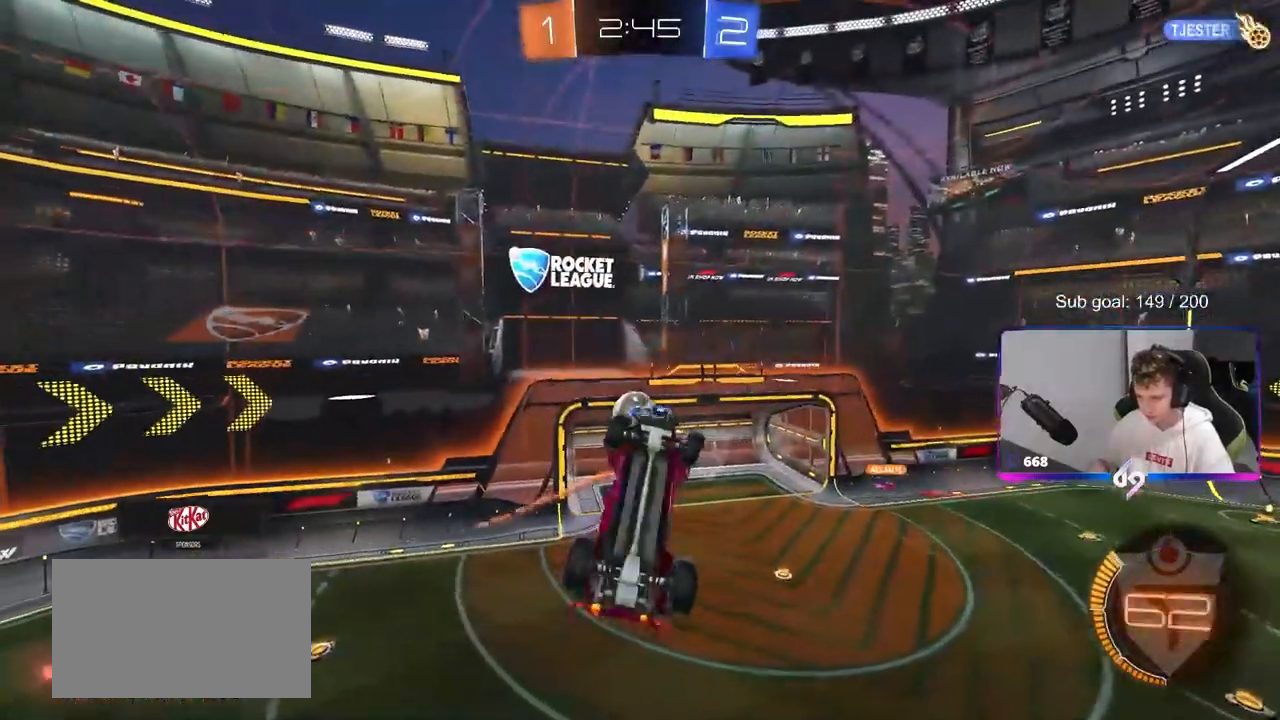
{"keys": ["a", "shift"], "mouse": [], "mouse_move": "still", "events": [[83, "mouse_left", "down"], [83, "s", "up"], [283, "mouse_left", "up"]]}
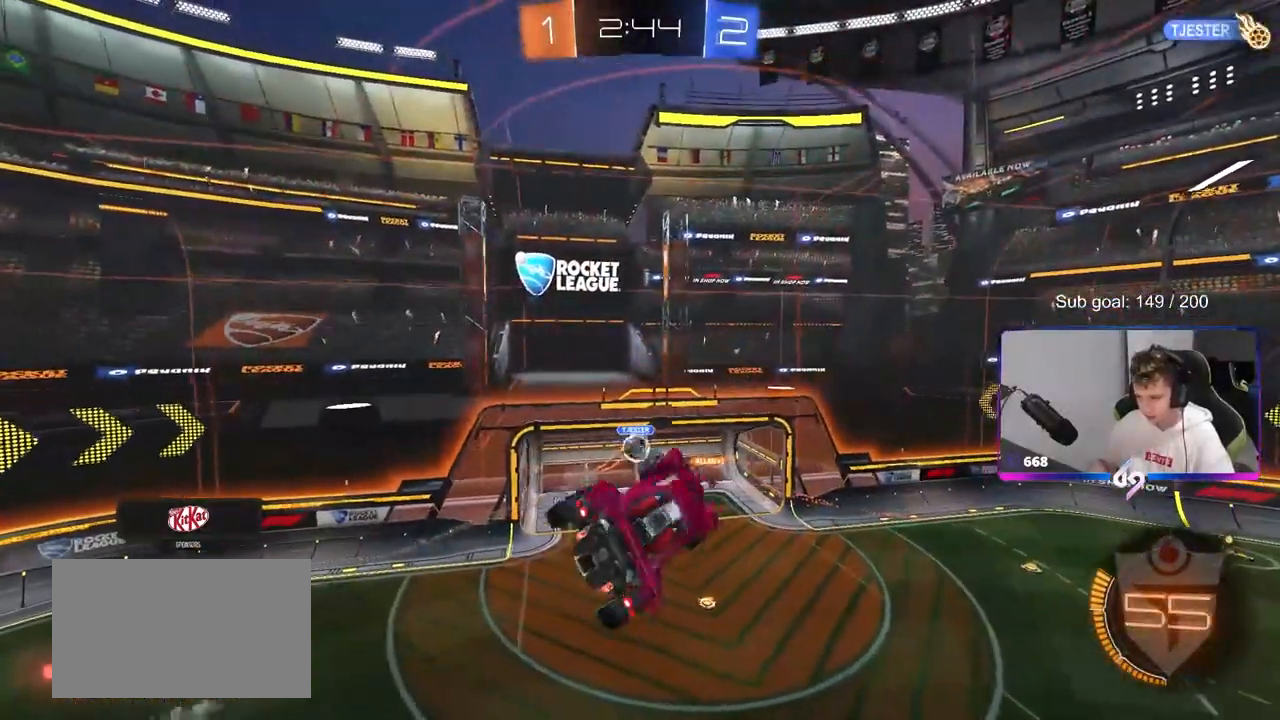
{"keys": [], "mouse": [], "mouse_move": "still", "events": [[17, "shift", "up"], [50, "a", "up"]]}